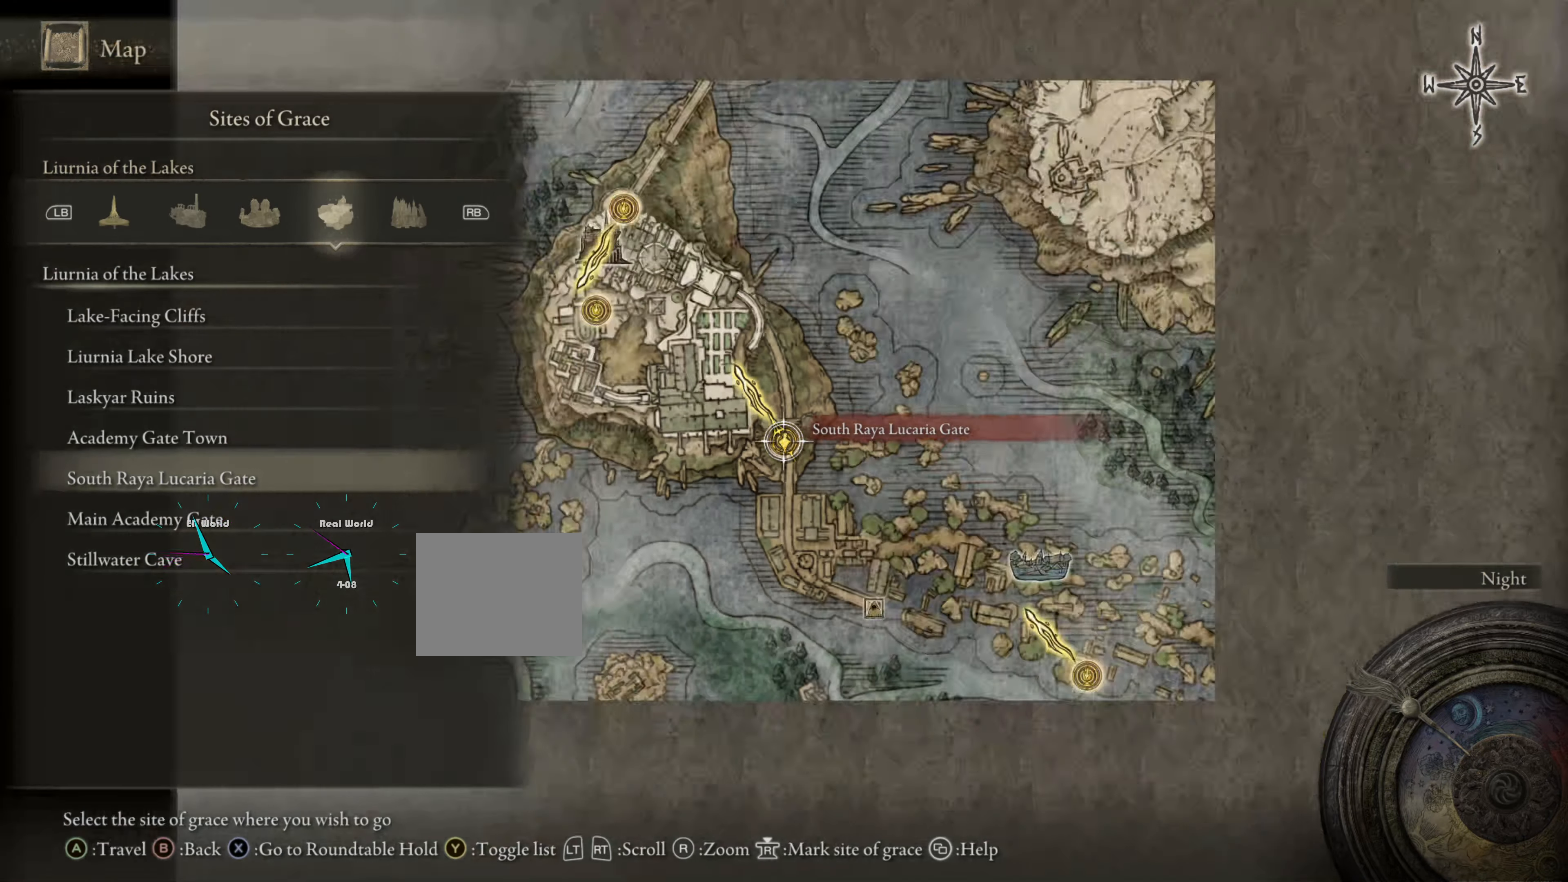
Gameplay with a controller (PlayStation layout); each line is a JSON object with the inputs held at the frame after it. "events" lists button and stick changes between this image and that frame as [ms after this image, input, new state], when the widget could be followed in between.
{"buttons": [], "left_stick": "center", "right_stick": "center", "events": [[117, "CROSS", "down"], [217, "CROSS", "up"]]}
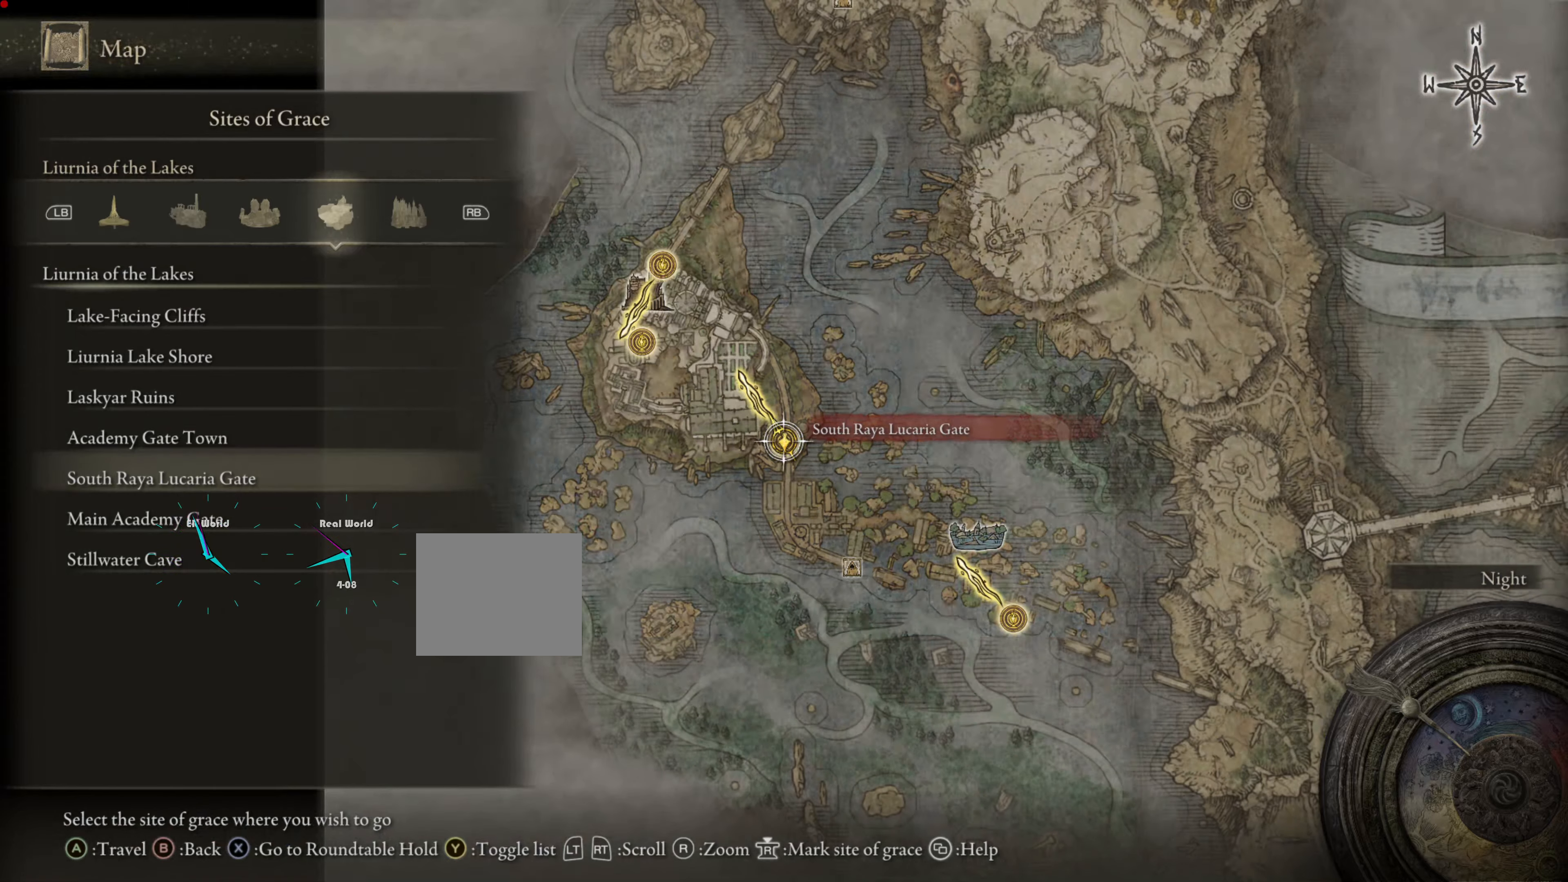
{"buttons": [], "left_stick": "center", "right_stick": "center", "events": []}
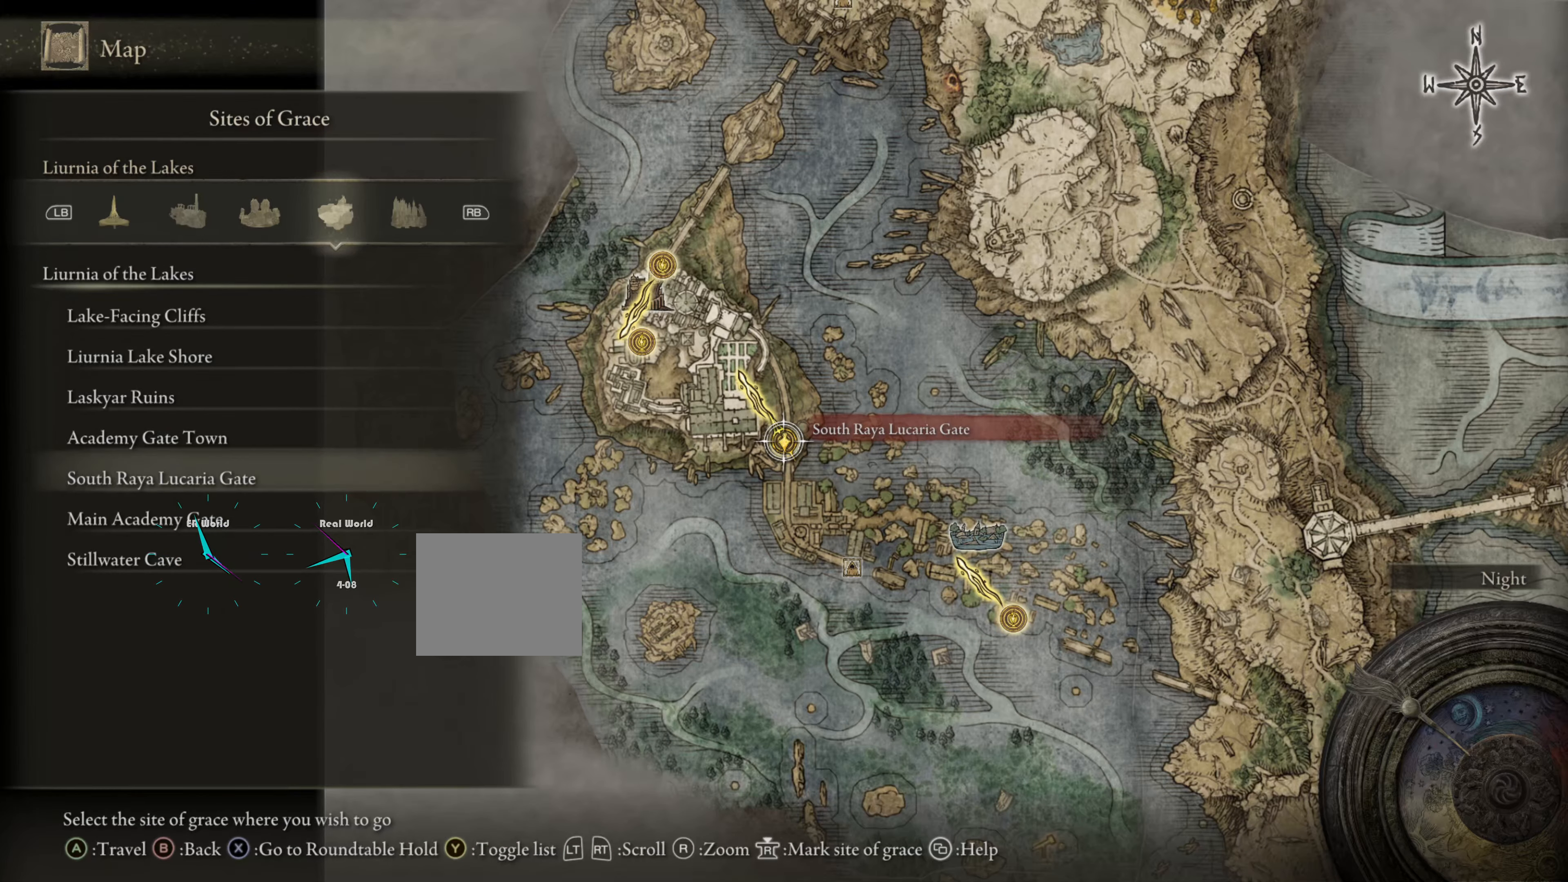
{"buttons": [], "left_stick": "center", "right_stick": "center", "events": []}
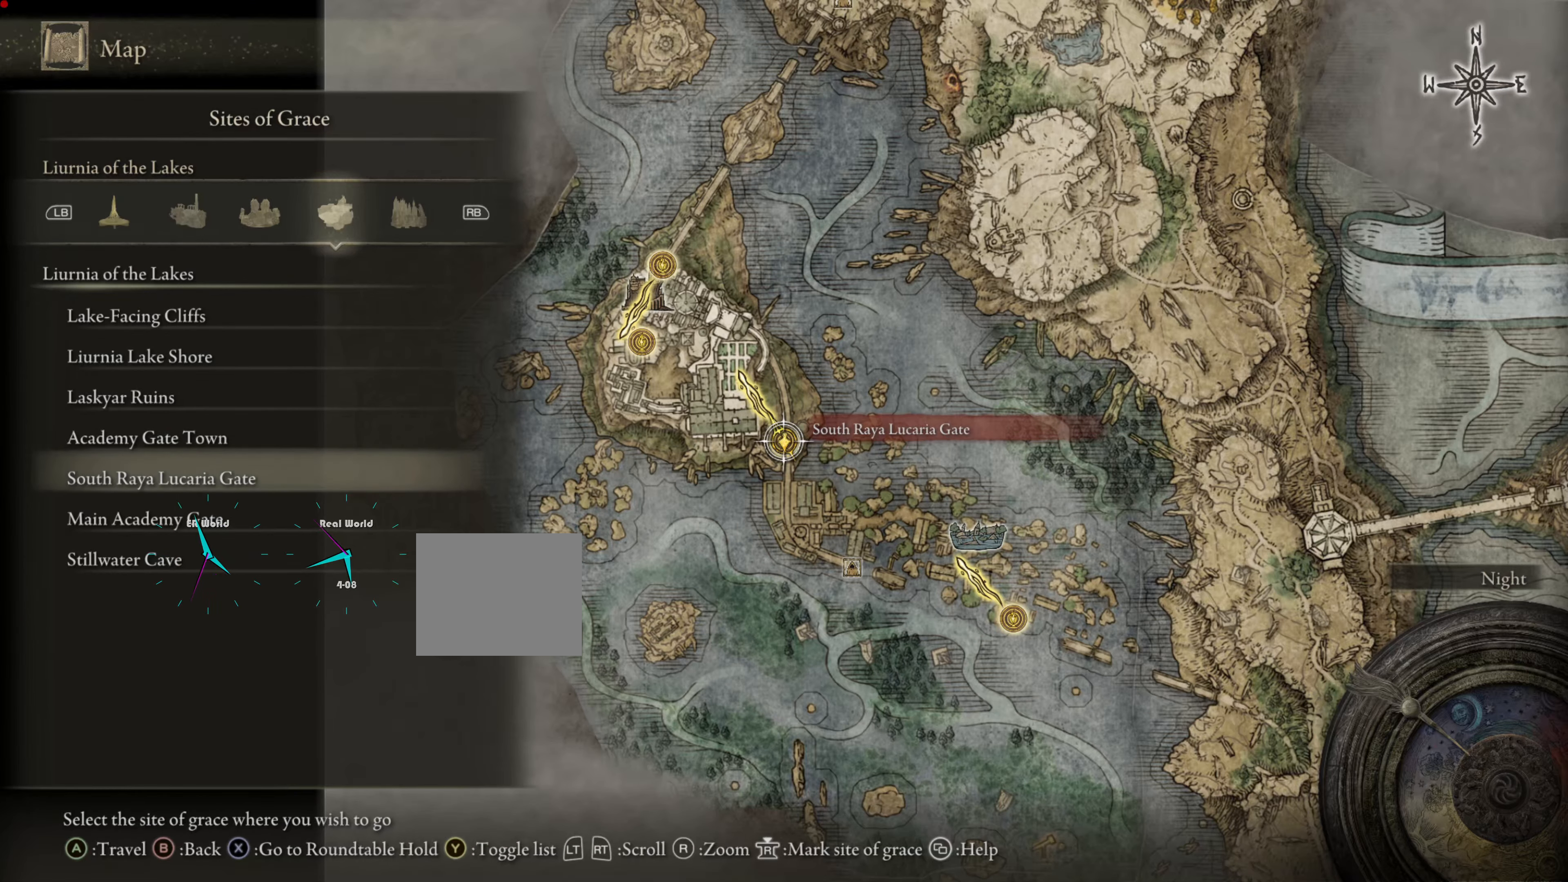
{"buttons": [], "left_stick": "center", "right_stick": "center", "events": []}
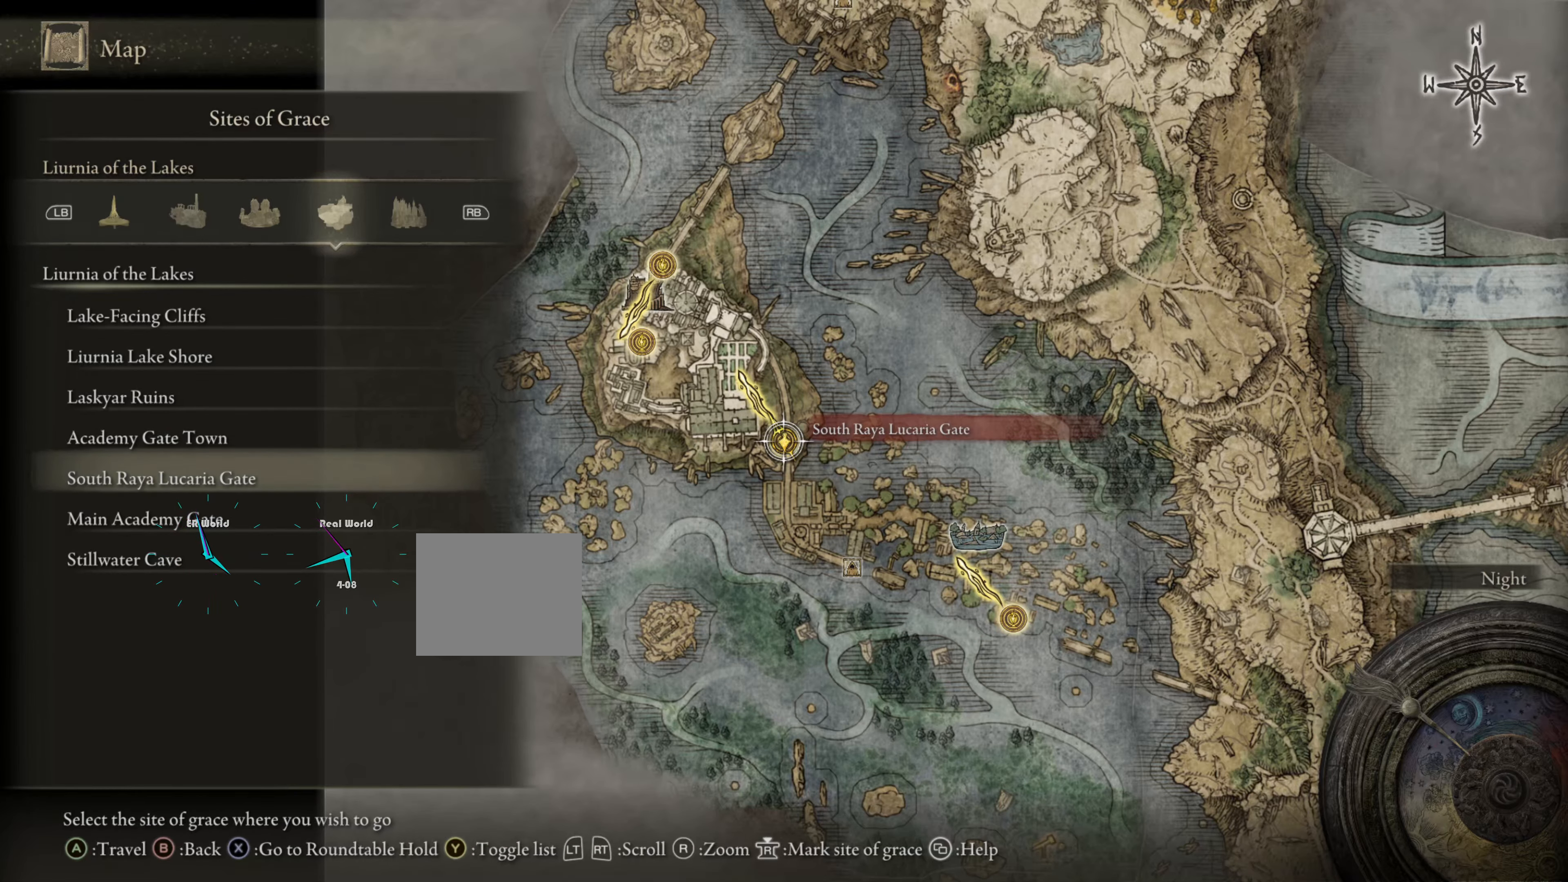
{"buttons": [], "left_stick": "center", "right_stick": "center", "events": []}
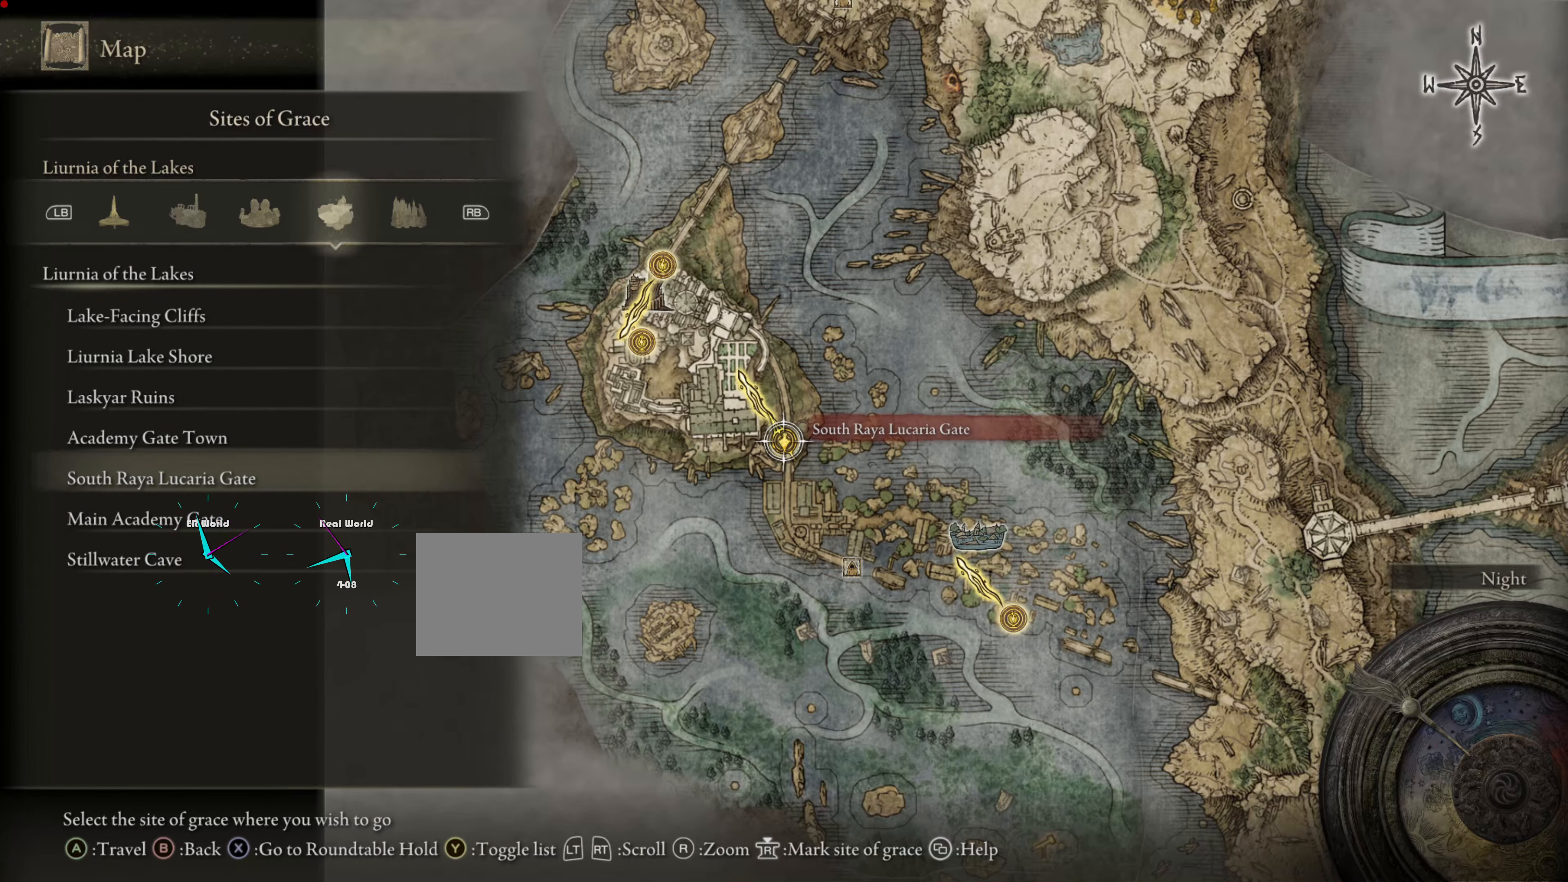
{"buttons": [], "left_stick": "center", "right_stick": "center", "events": [[250, "left_stick", "down-right"], [434, "left_stick", "center"]]}
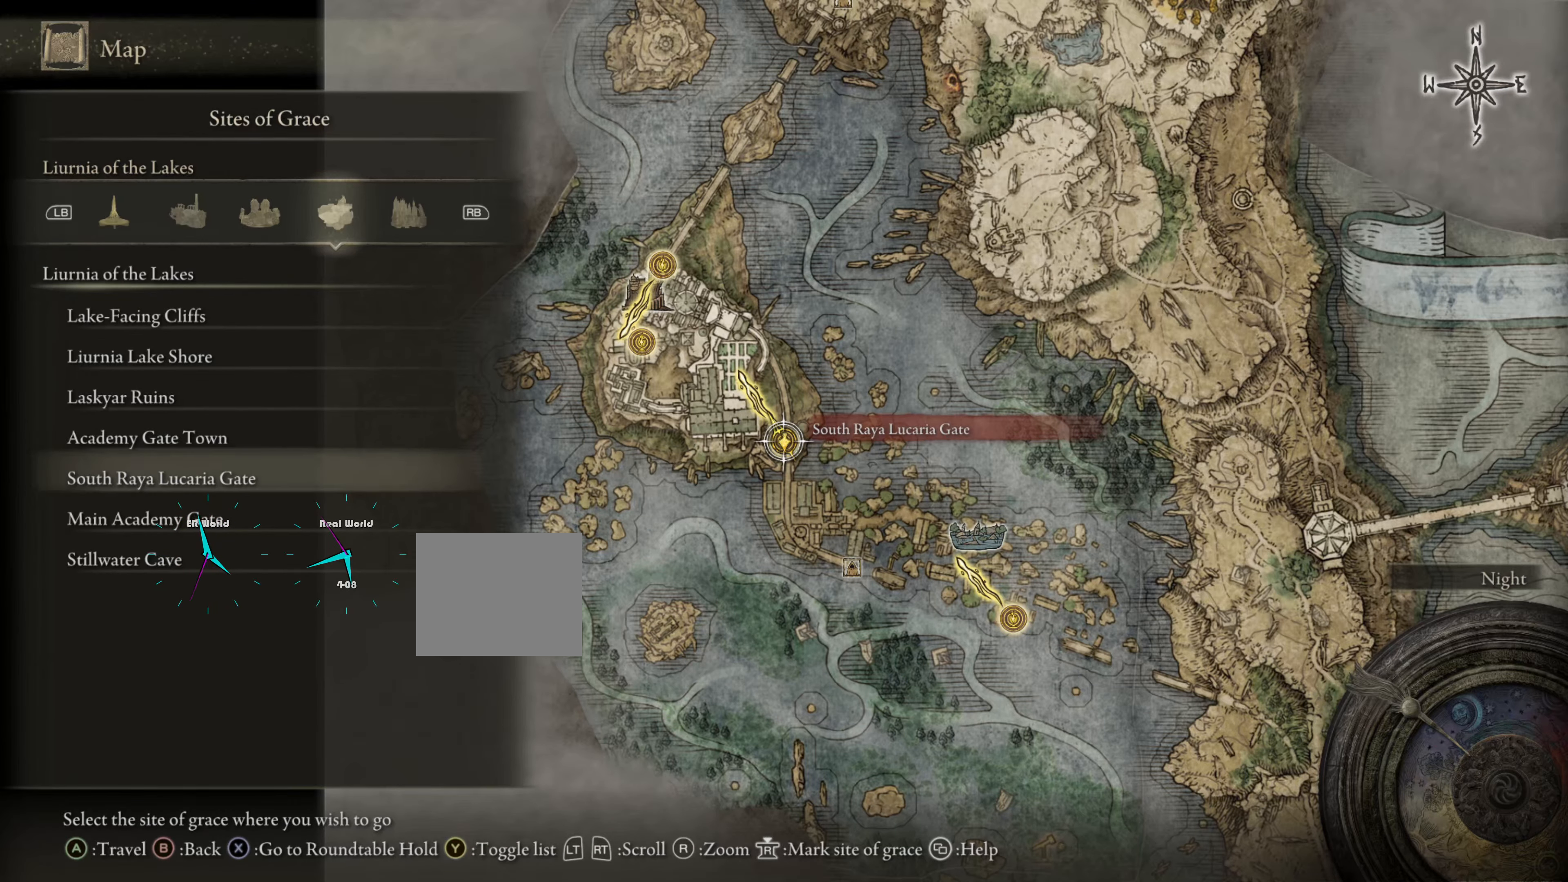
{"buttons": [], "left_stick": "center", "right_stick": "down", "events": [[367, "right_stick", "down"]]}
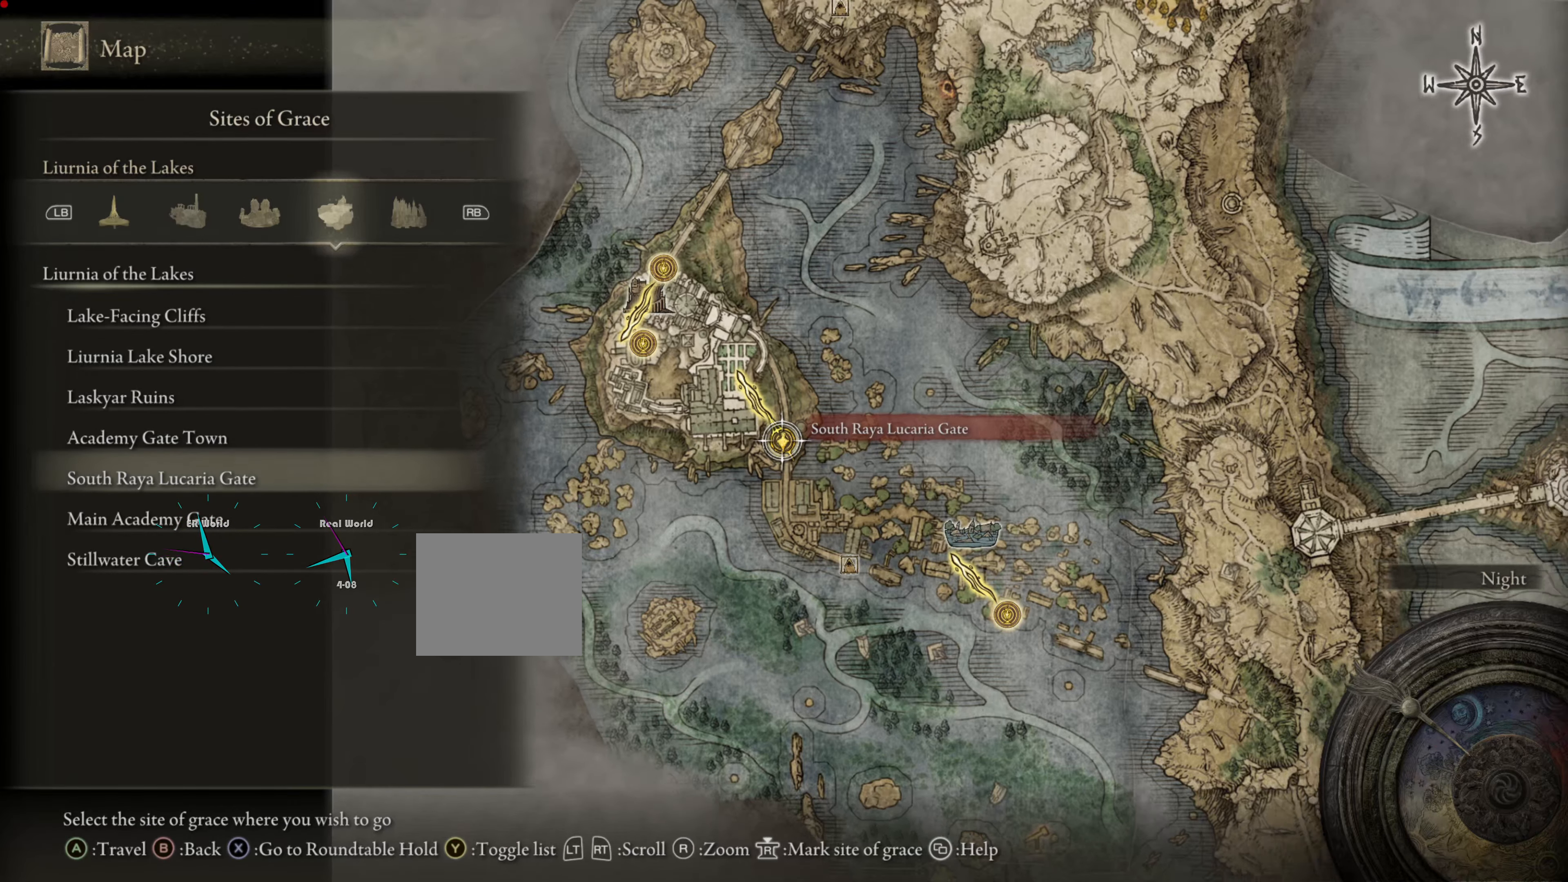
{"buttons": [], "left_stick": "center", "right_stick": "center", "events": [[84, "right_stick", "center"]]}
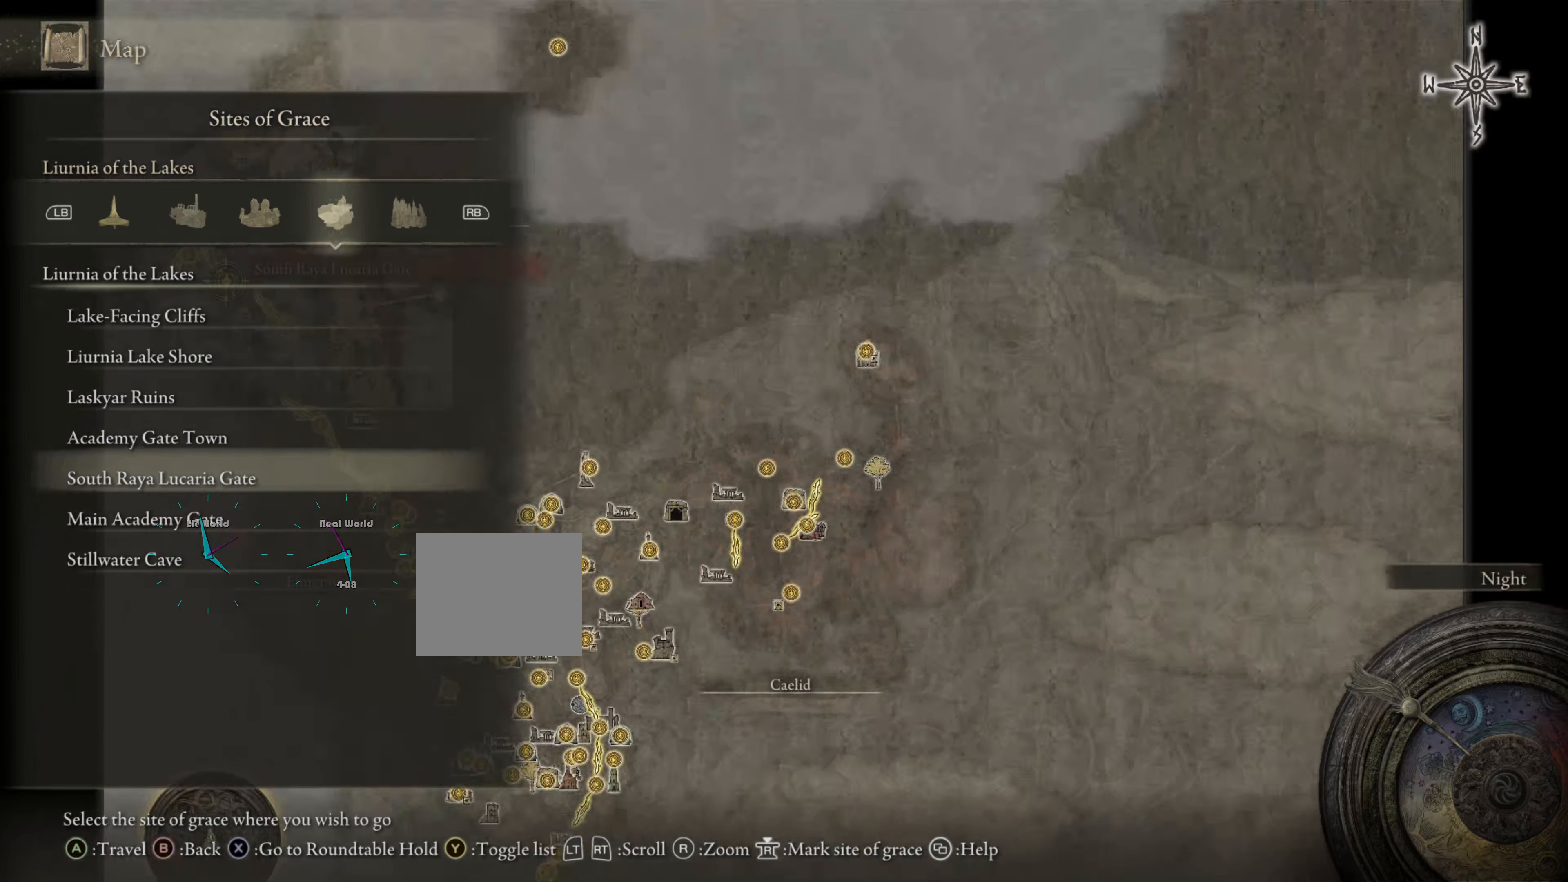
{"buttons": [], "left_stick": "center", "right_stick": "center", "events": []}
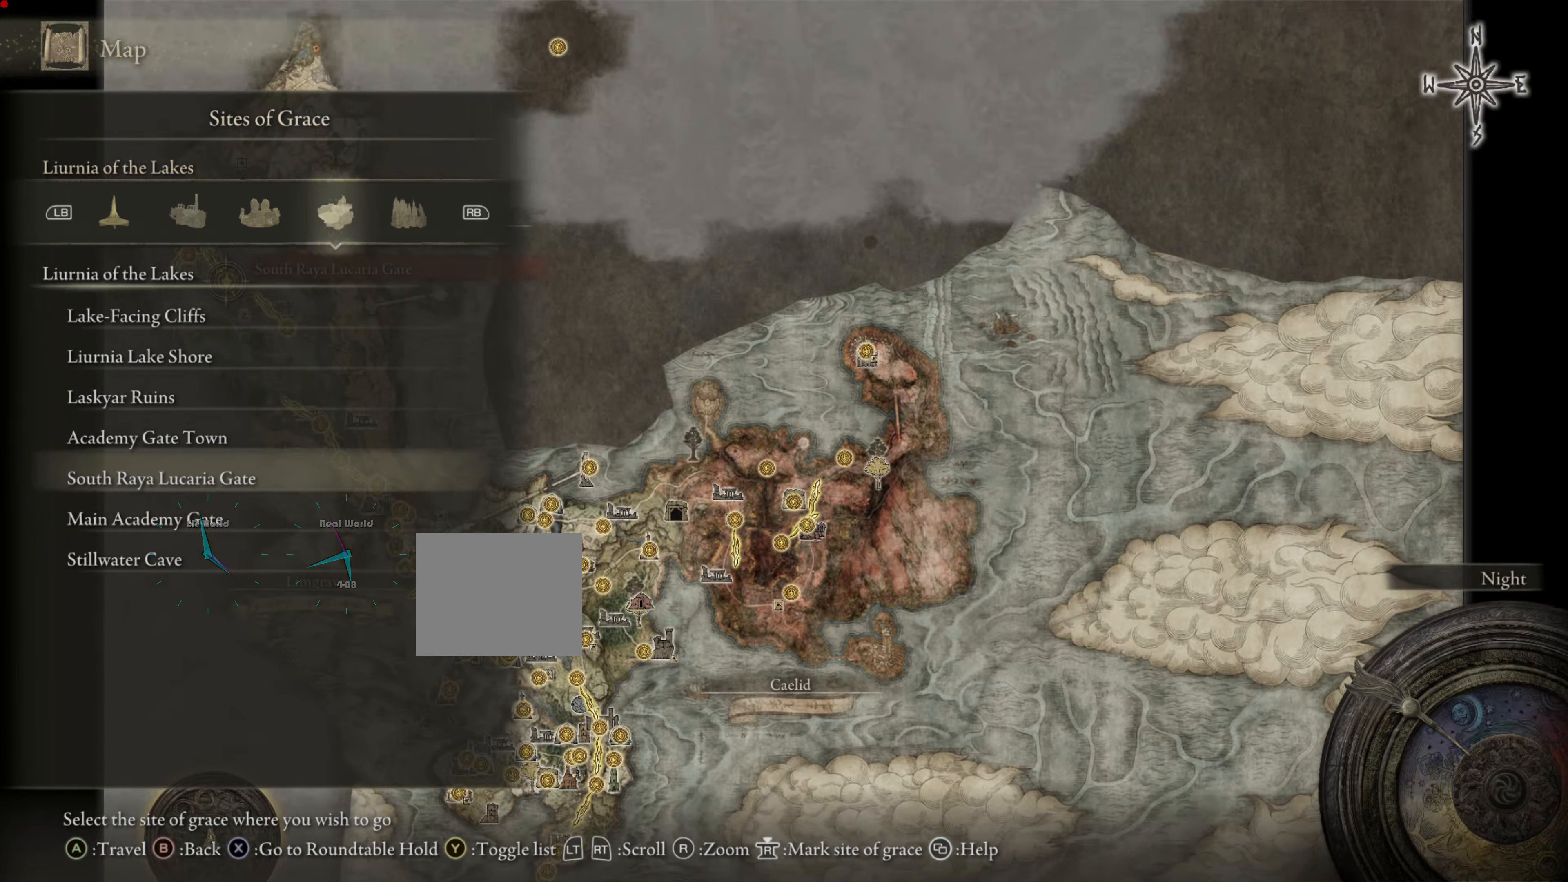
{"buttons": ["CROSS"], "left_stick": "center", "right_stick": "center", "events": [[134, "right_stick", "up"], [367, "right_stick", "center"], [400, "CROSS", "down"]]}